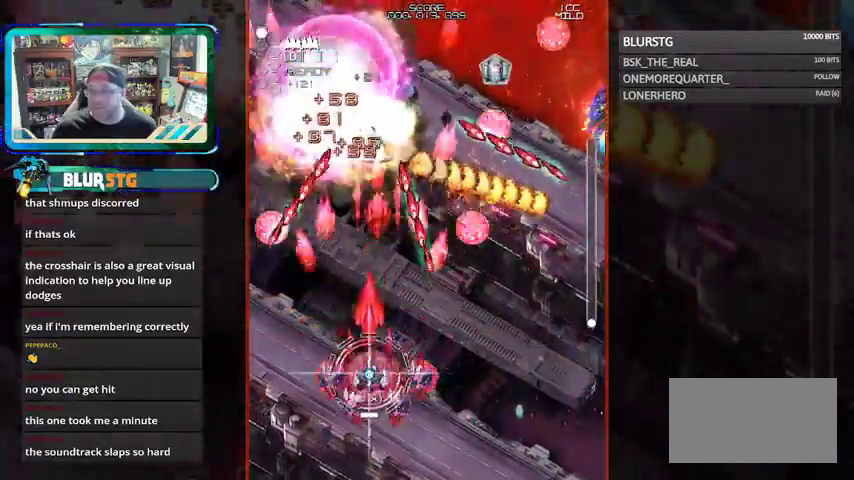
Gameplay with a controller (arcade stick); each line is a JSON object with the inputs held at the frame after it (dt_ms = milliseconds from this image to that frame). "events" lists button and stick changes between this image and that frame as [ms after this image, input, new state], when the widget could be followed in between. Not read: L3 R3.
{"dt_ms": 500, "buttons": ["SQUARE"], "left_stick": "up"}
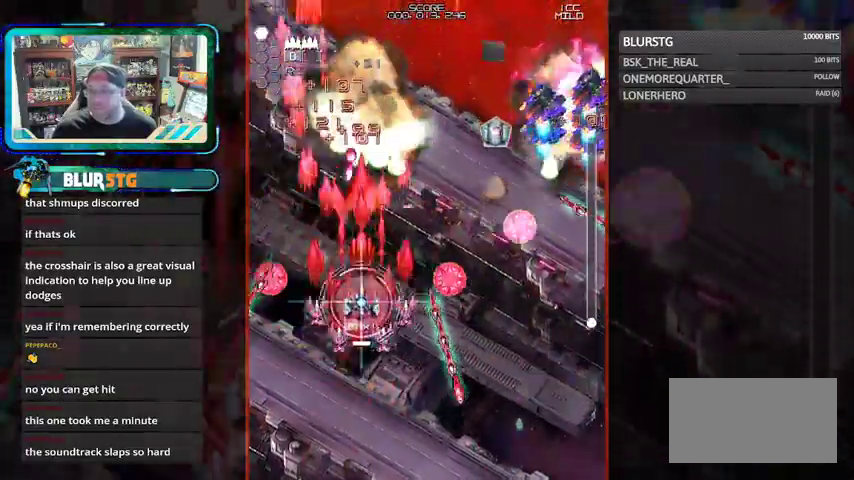
{"dt_ms": 500, "buttons": ["SQUARE"], "left_stick": "up-right", "events": [[67, "left_stick", "right"], [167, "left_stick", "down-right"], [267, "left_stick", "right"], [467, "left_stick", "up-right"]]}
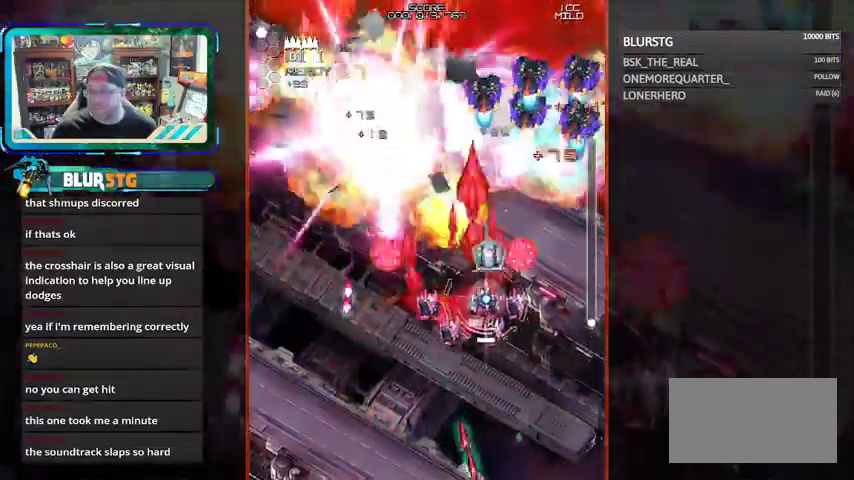
{"dt_ms": 500, "buttons": ["SQUARE"], "left_stick": "down-left", "events": [[167, "left_stick", "center"], [233, "left_stick", "down-right"], [467, "left_stick", "down-left"]]}
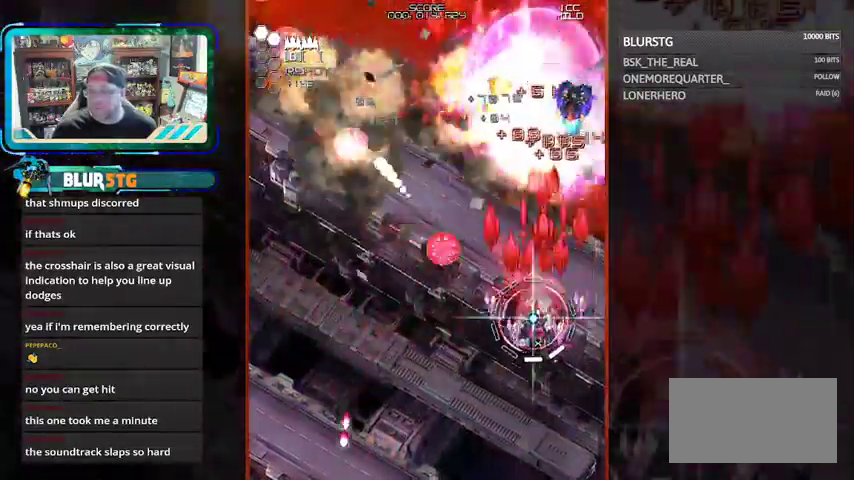
{"dt_ms": 500, "buttons": ["SQUARE"], "left_stick": "down-left", "events": [[67, "left_stick", "left"], [167, "left_stick", "up-left"], [333, "left_stick", "left"], [467, "left_stick", "down-left"]]}
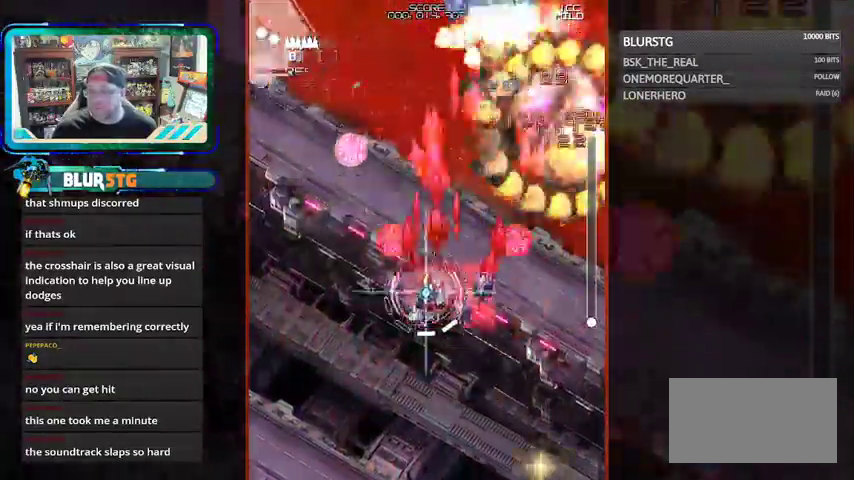
{"dt_ms": 500, "buttons": ["SQUARE"], "left_stick": "right", "events": [[133, "left_stick", "left"], [300, "left_stick", "right"]]}
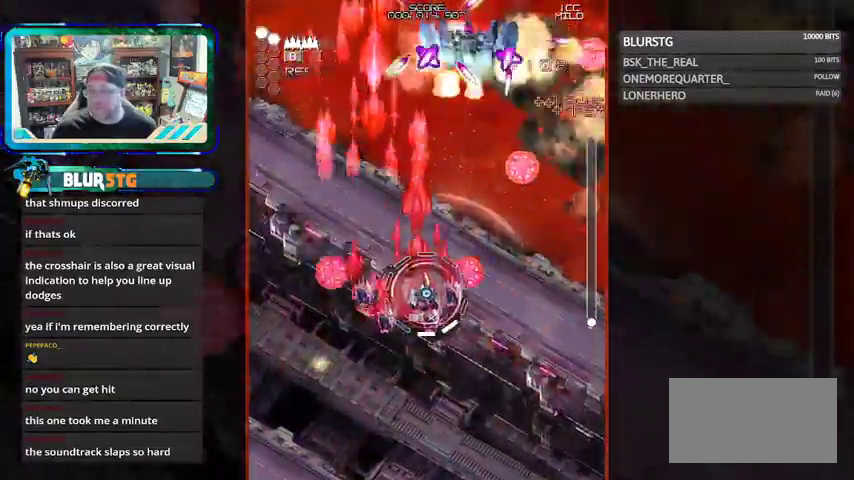
{"dt_ms": 500, "buttons": ["SQUARE"], "left_stick": "right", "events": [[200, "left_stick", "down"], [267, "left_stick", "center"], [400, "left_stick", "right"]]}
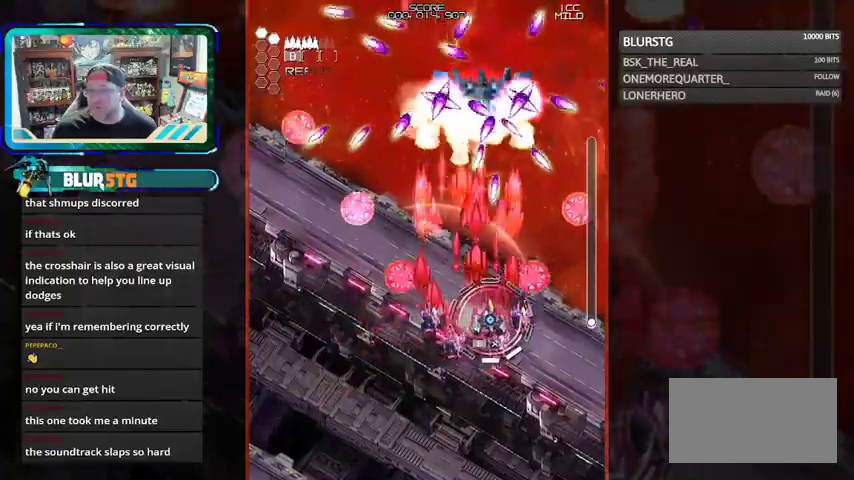
{"dt_ms": 500, "buttons": ["SQUARE"], "left_stick": "up-right", "events": [[33, "left_stick", "center"], [200, "left_stick", "down"], [400, "left_stick", "up-right"]]}
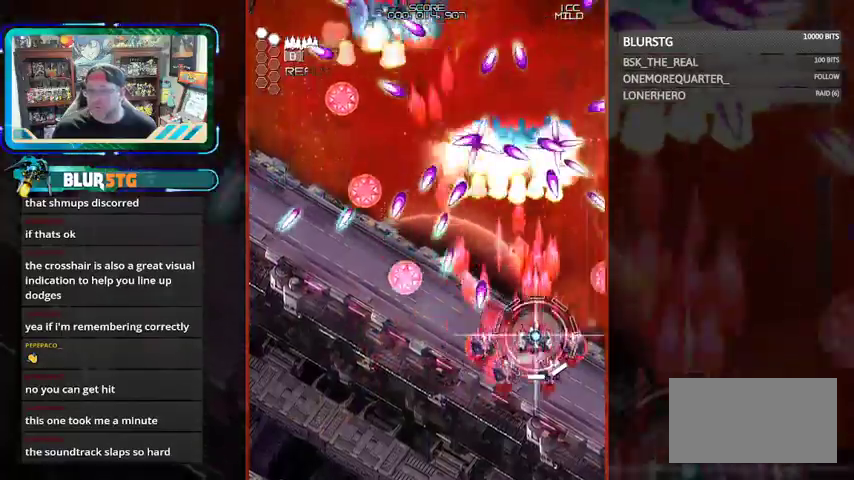
{"dt_ms": 500, "buttons": ["SQUARE"], "left_stick": "up", "events": [[67, "left_stick", "left"], [267, "left_stick", "center"], [500, "left_stick", "up"]]}
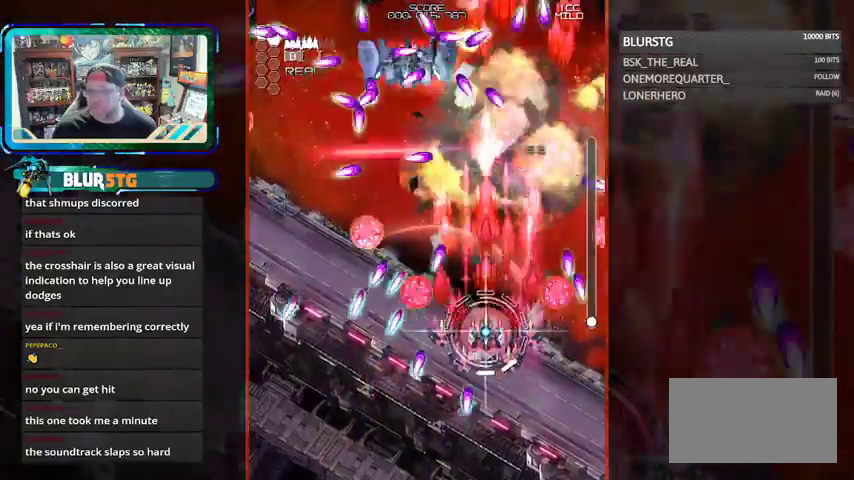
{"dt_ms": 500, "buttons": ["SQUARE"], "left_stick": "down-left", "events": [[167, "left_stick", "center"], [233, "left_stick", "left"], [367, "left_stick", "down-left"]]}
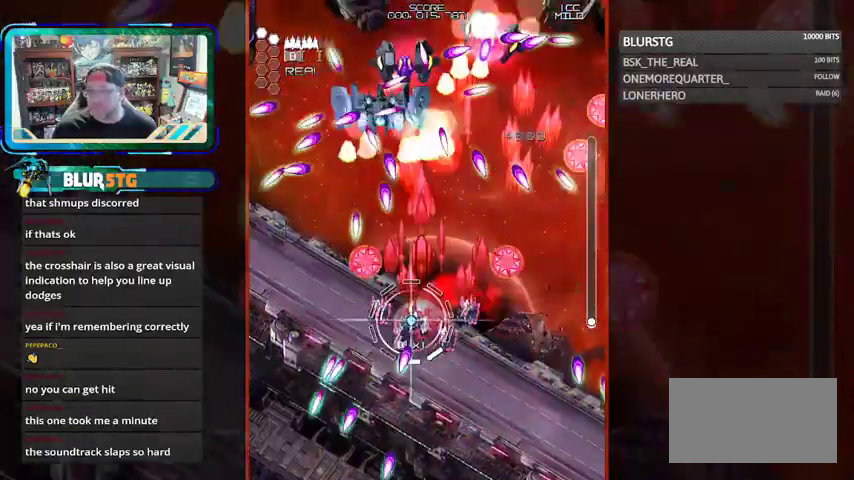
{"dt_ms": 500, "buttons": ["SQUARE"], "left_stick": "up", "events": [[67, "left_stick", "center"], [300, "left_stick", "left"], [433, "left_stick", "up"]]}
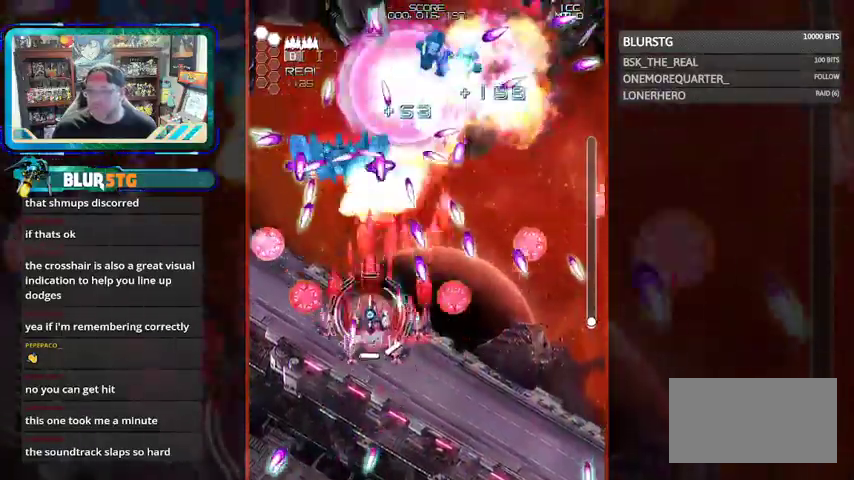
{"dt_ms": 500, "buttons": ["SQUARE"], "left_stick": "center", "events": [[100, "left_stick", "left"], [167, "left_stick", "down"], [267, "left_stick", "down-right"], [400, "left_stick", "down"], [500, "left_stick", "center"]]}
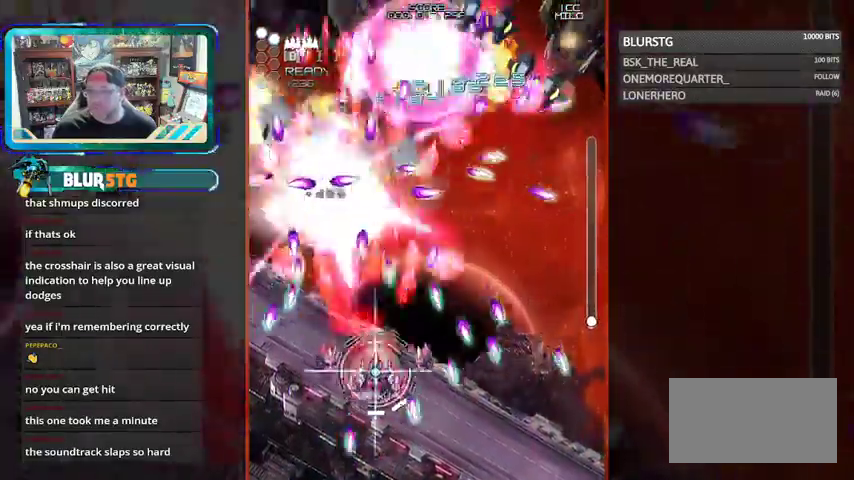
{"dt_ms": 500, "buttons": ["SQUARE"], "left_stick": "up-right", "events": [[167, "left_stick", "down-right"], [400, "left_stick", "up-right"]]}
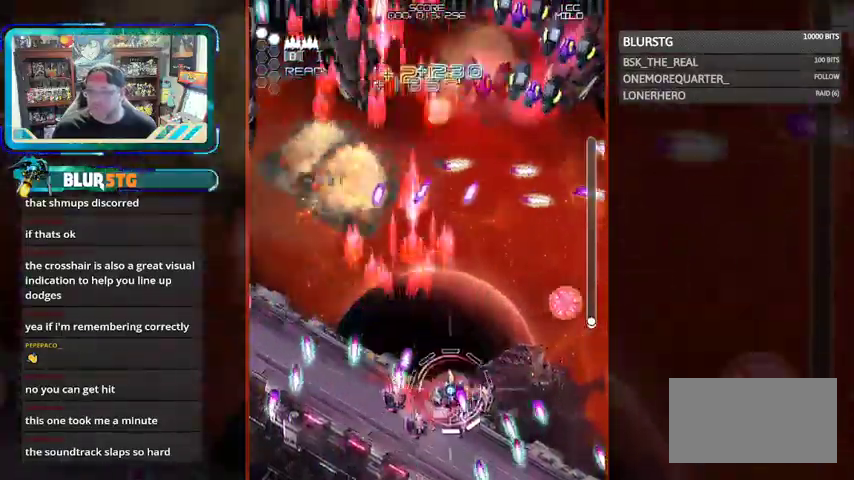
{"dt_ms": 500, "buttons": ["SQUARE"], "left_stick": "up"}
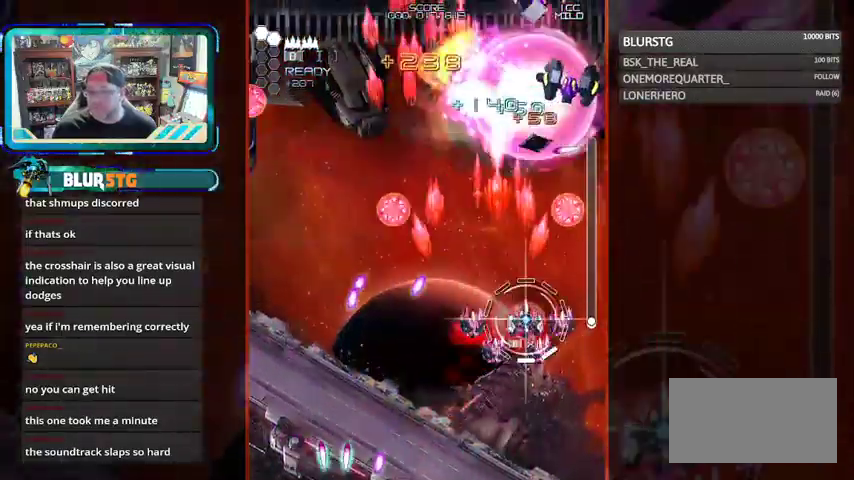
{"dt_ms": 500, "buttons": ["SQUARE"], "left_stick": "left", "events": [[167, "left_stick", "right"], [267, "left_stick", "down"], [400, "left_stick", "left"]]}
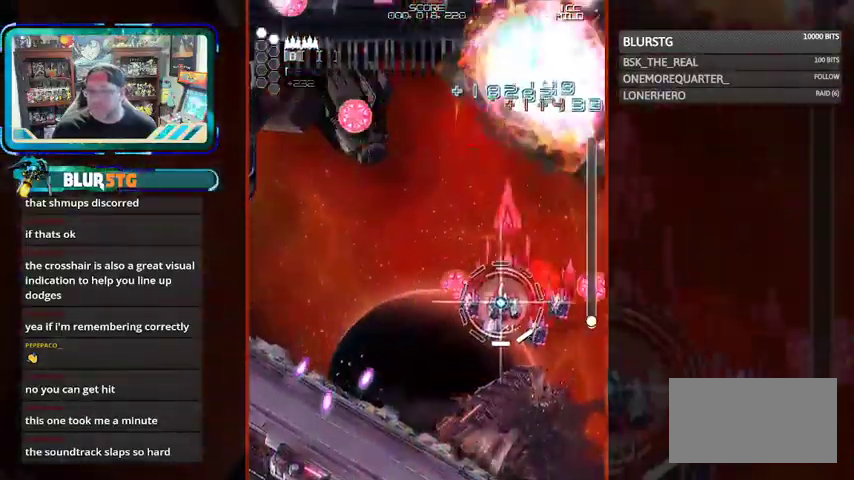
{"dt_ms": 500, "buttons": ["SQUARE"], "left_stick": "left", "events": [[33, "left_stick", "center"], [367, "left_stick", "left"]]}
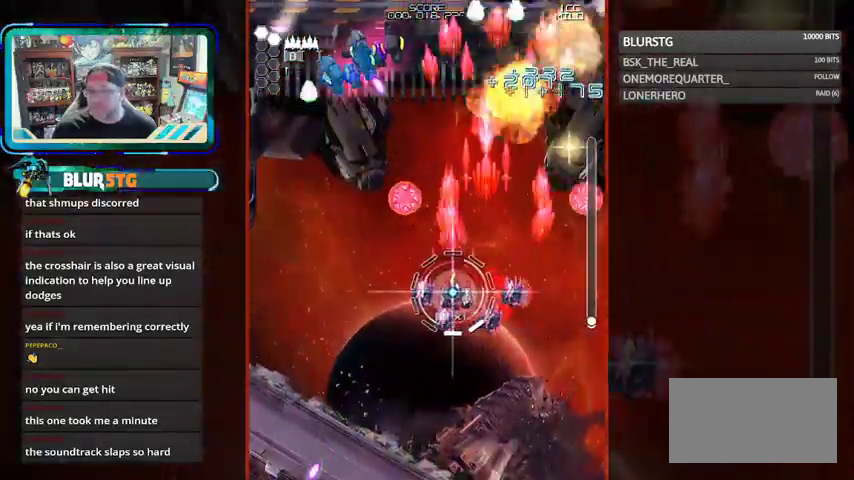
{"dt_ms": 500, "buttons": ["SQUARE"], "left_stick": "up-left", "events": [[167, "left_stick", "up-left"], [267, "left_stick", "left"], [467, "left_stick", "up-left"]]}
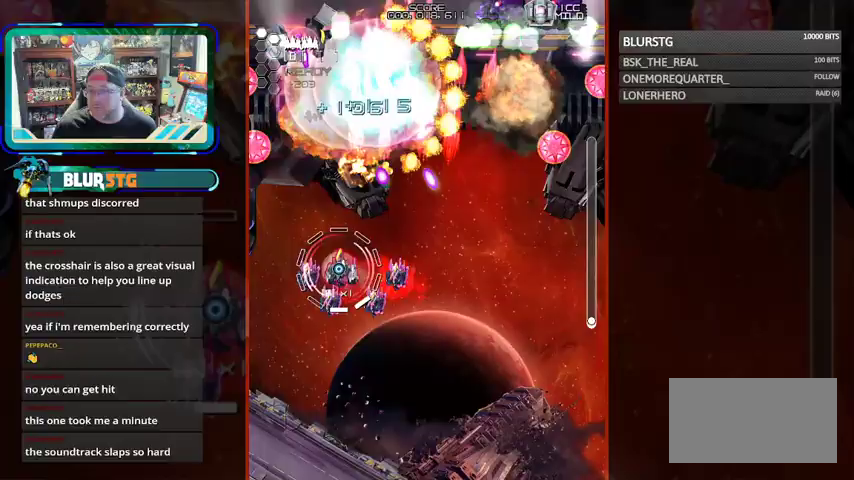
{"dt_ms": 500, "buttons": ["SQUARE"], "left_stick": "up-right", "events": [[133, "left_stick", "down"], [300, "left_stick", "center"], [400, "left_stick", "up-right"]]}
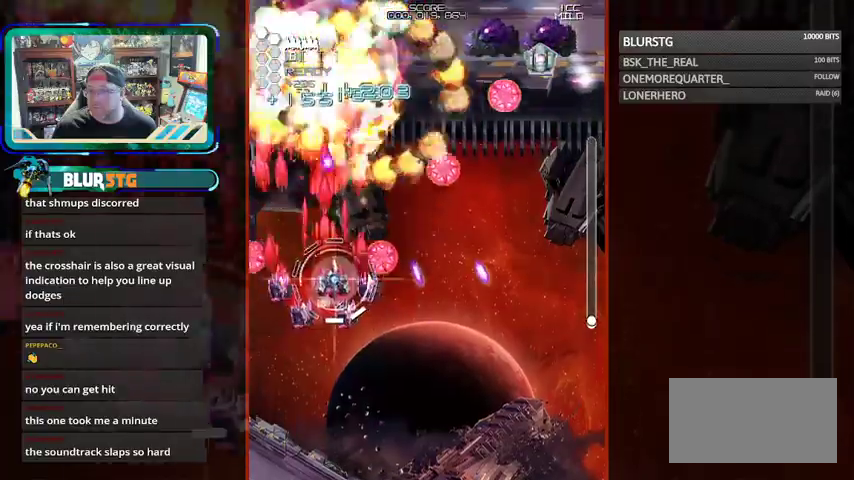
{"dt_ms": 500, "buttons": ["SQUARE"], "left_stick": "right", "events": [[67, "left_stick", "right"], [233, "left_stick", "down-right"], [433, "left_stick", "right"]]}
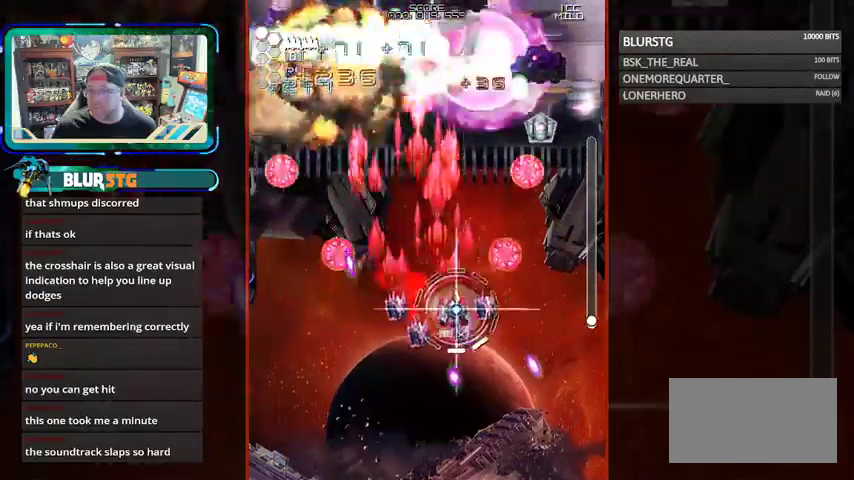
{"dt_ms": 500, "buttons": ["SQUARE"], "left_stick": "up", "events": [[233, "left_stick", "up-right"], [433, "left_stick", "up"]]}
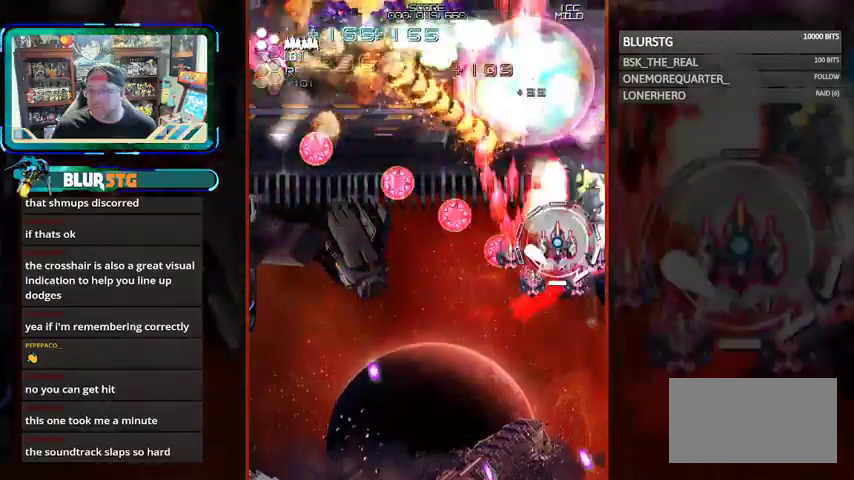
{"dt_ms": 500, "buttons": ["SQUARE"], "left_stick": "center", "events": [[67, "left_stick", "down-left"], [333, "left_stick", "down"], [467, "left_stick", "center"]]}
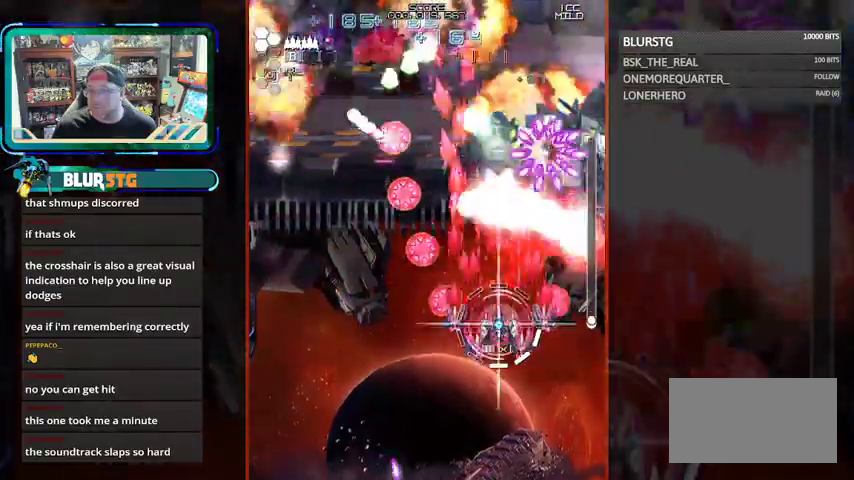
{"dt_ms": 500, "buttons": ["SQUARE"], "left_stick": "center", "events": [[67, "left_stick", "right"], [167, "left_stick", "left"], [433, "left_stick", "center"]]}
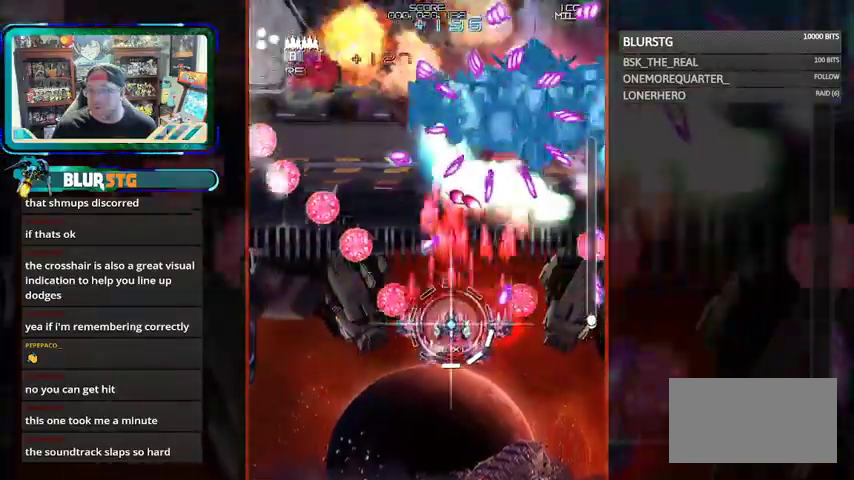
{"dt_ms": 500, "buttons": ["TRIANGLE"], "left_stick": "up-left", "events": [[133, "left_stick", "up-left"], [233, "left_stick", "center"], [400, "TRIANGLE", "down"], [400, "left_stick", "up-left"], [433, "SQUARE", "up"]]}
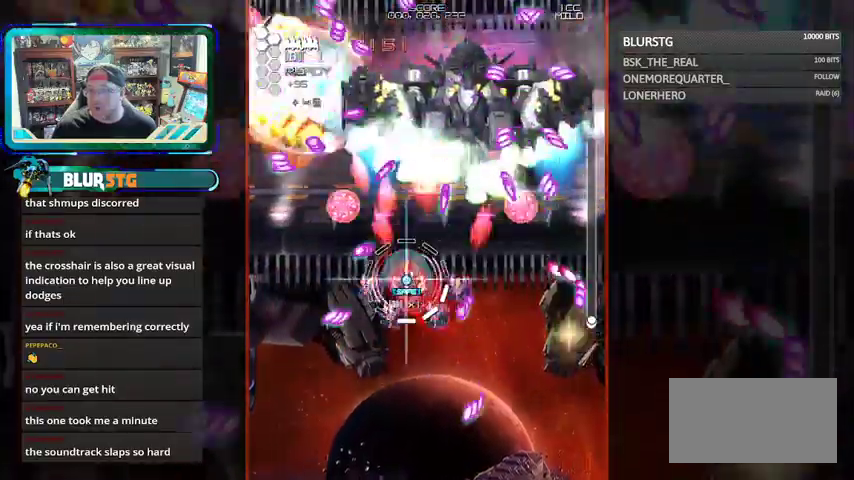
{"dt_ms": 500, "buttons": ["CROSS"], "left_stick": "up", "events": [[33, "left_stick", "center"], [133, "left_stick", "down-left"], [333, "TRIANGLE", "up"], [367, "left_stick", "up"], [467, "CROSS", "down"]]}
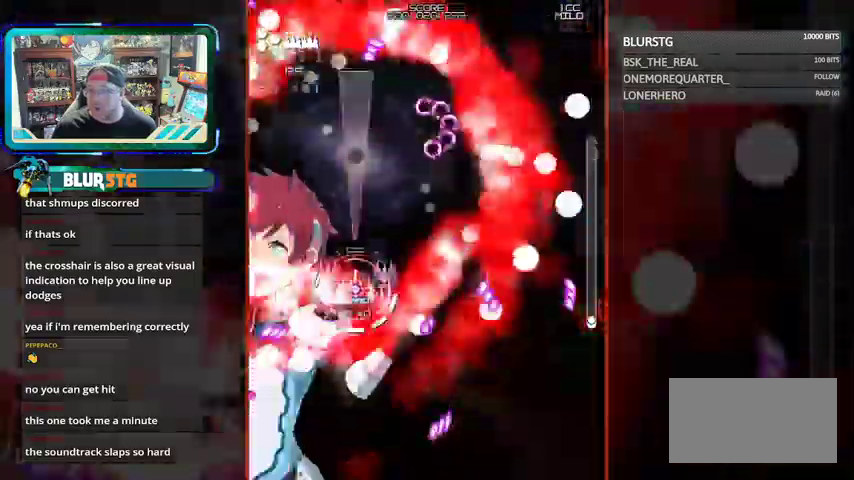
{"dt_ms": 500, "buttons": [], "left_stick": "right", "events": [[67, "left_stick", "center"], [167, "CROSS", "up"], [333, "left_stick", "down-right"], [467, "left_stick", "right"]]}
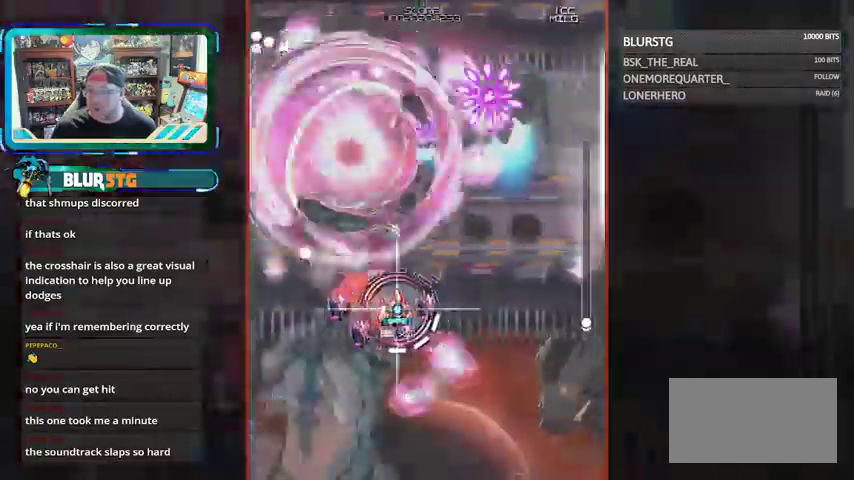
{"dt_ms": 500, "buttons": ["SQUARE"], "left_stick": "down-right", "events": [[200, "left_stick", "up"], [367, "left_stick", "right"], [433, "left_stick", "down-right"], [467, "SQUARE", "down"]]}
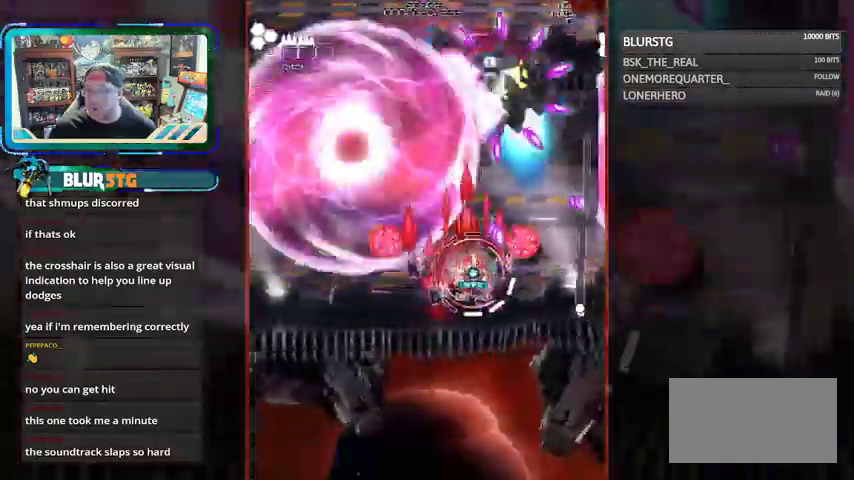
{"dt_ms": 500, "buttons": ["SQUARE"], "left_stick": "down-left"}
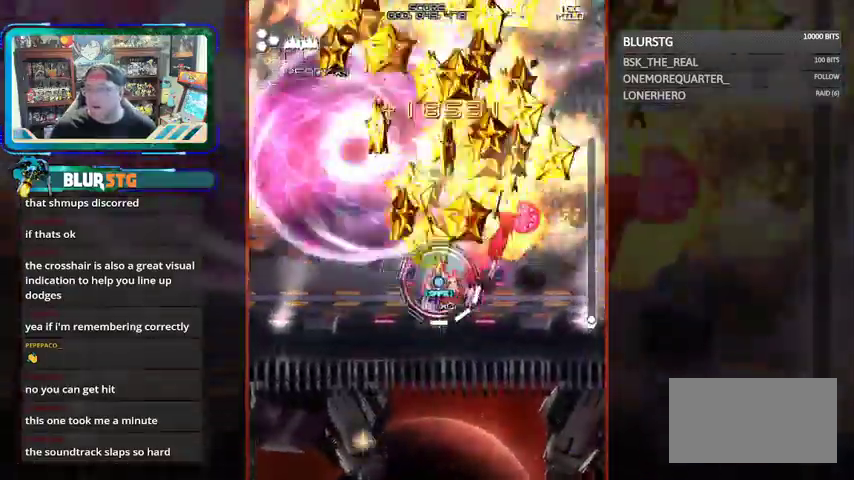
{"dt_ms": 500, "buttons": ["SQUARE"], "left_stick": "center"}
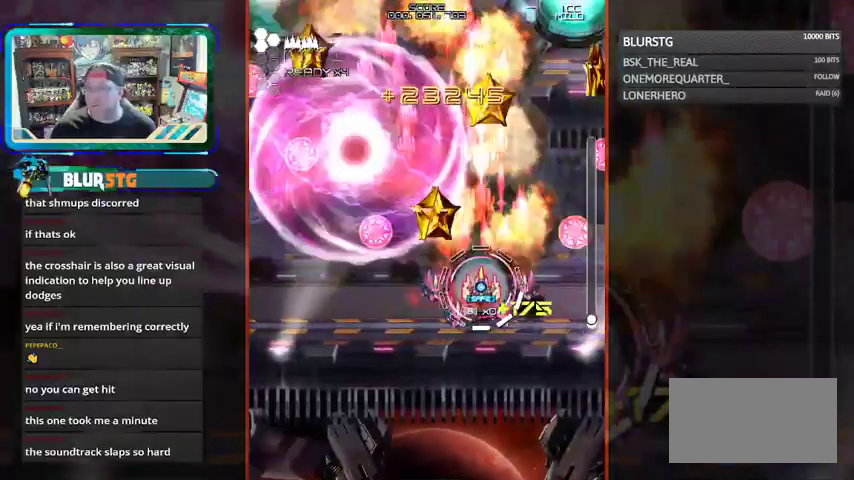
{"dt_ms": 500, "buttons": ["SQUARE"], "left_stick": "down-right"}
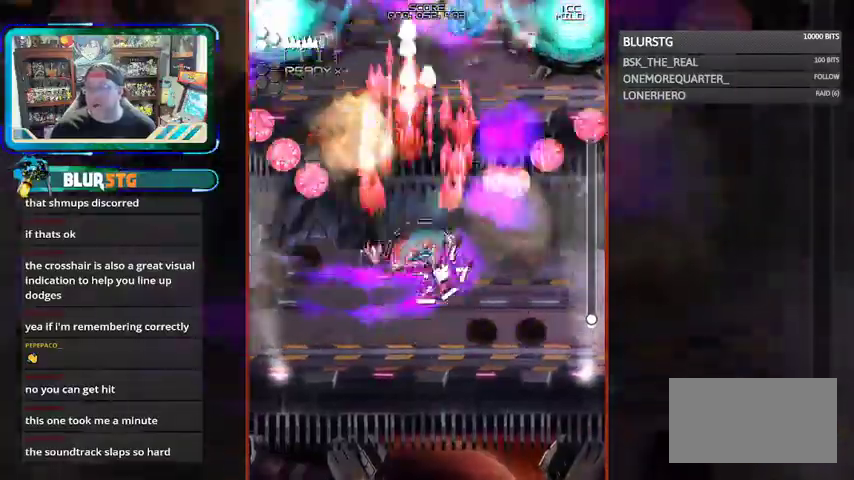
{"dt_ms": 1000, "buttons": ["SQUARE"], "left_stick": "left"}